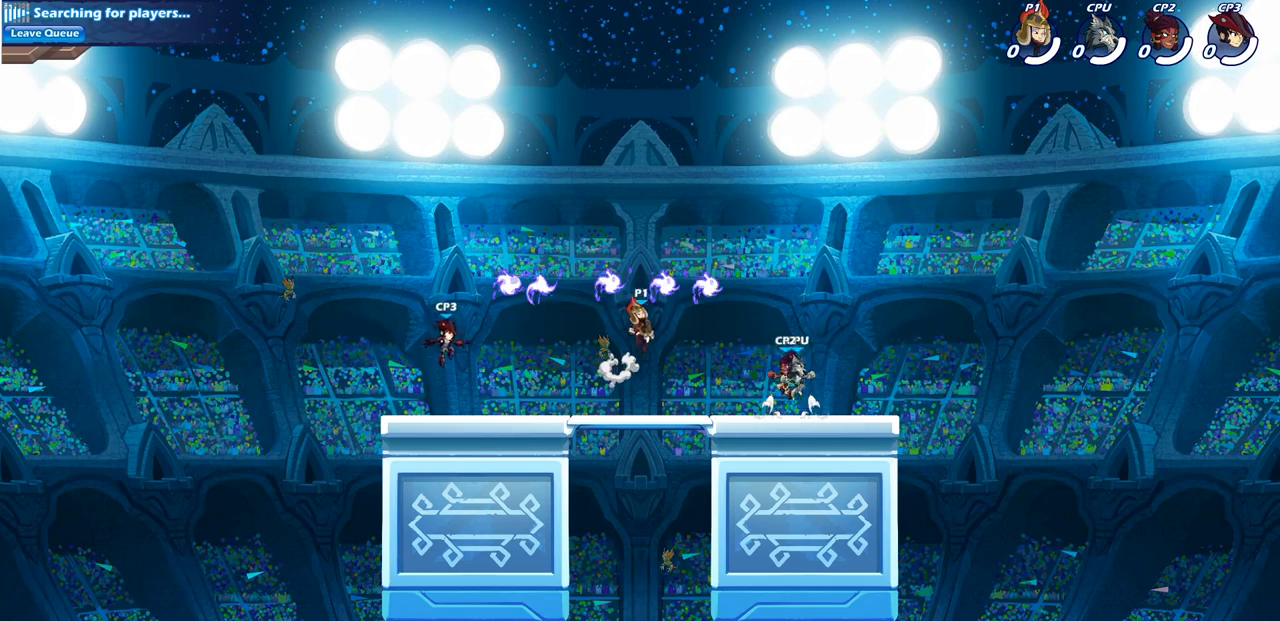
Gameplay with a controller (PlayStation layout); each line is a JSON object with the inputs held at the frame after it. "events" lists button and stick changes between this image and that frame as [ms after this image, input, new state], when the widget could be followed in between.
{"buttons": ["SQUARE"], "left_stick": "down-left", "right_stick": "center", "events": [[50, "CROSS", "down"], [83, "R1", "down"], [183, "CROSS", "up"], [217, "R1", "up"], [300, "left_stick", "down"], [383, "left_stick", "down-left"], [417, "SQUARE", "down"]]}
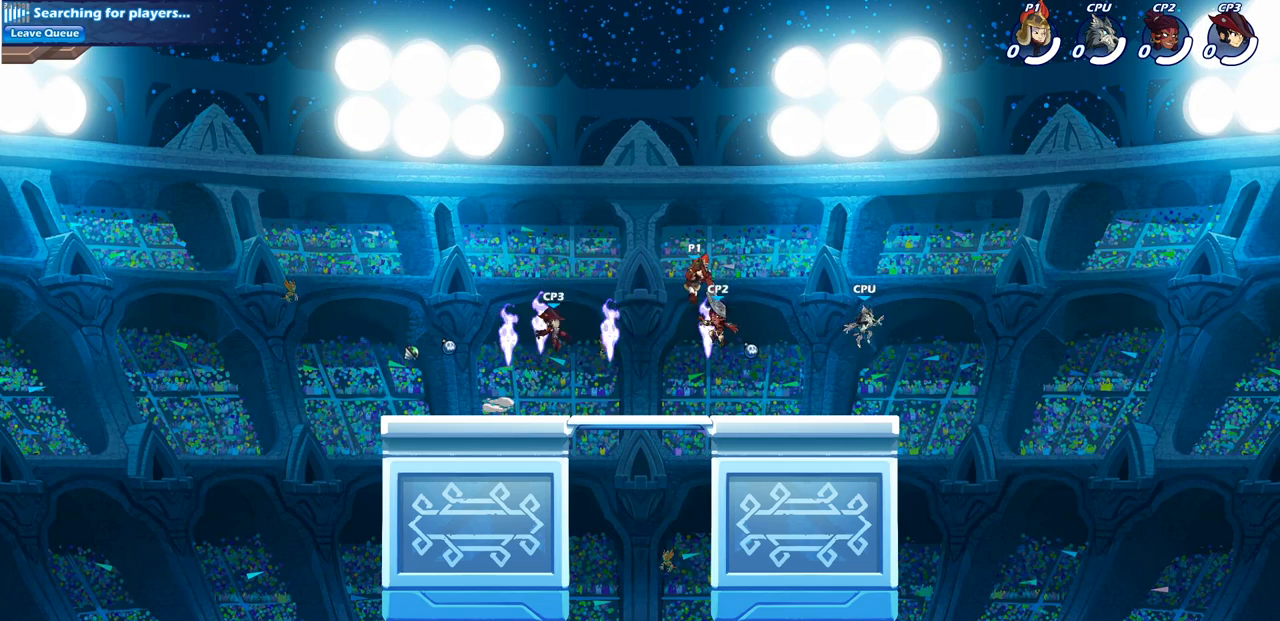
{"buttons": ["SQUARE"], "left_stick": "right", "right_stick": "center", "events": [[33, "SQUARE", "up"], [233, "left_stick", "down-right"], [350, "left_stick", "right"], [467, "SQUARE", "down"]]}
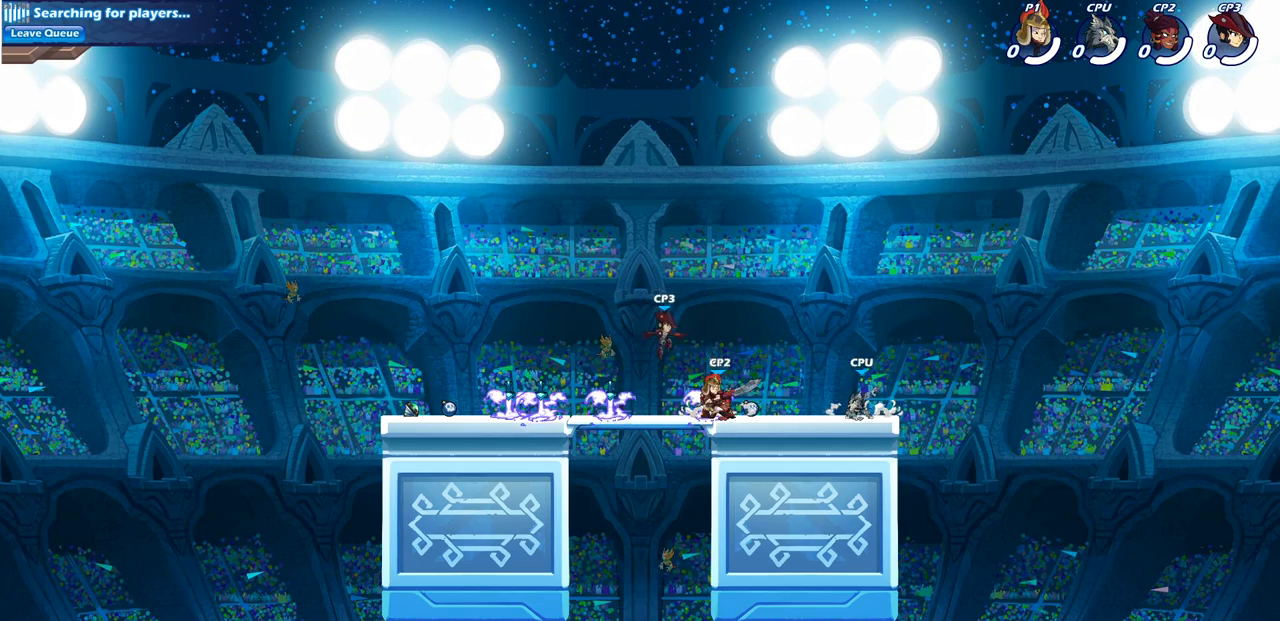
{"buttons": [], "left_stick": "center", "right_stick": "center", "events": [[17, "left_stick", "up-right"], [67, "SQUARE", "up"], [150, "SQUARE", "down"], [267, "SQUARE", "up"], [417, "left_stick", "center"]]}
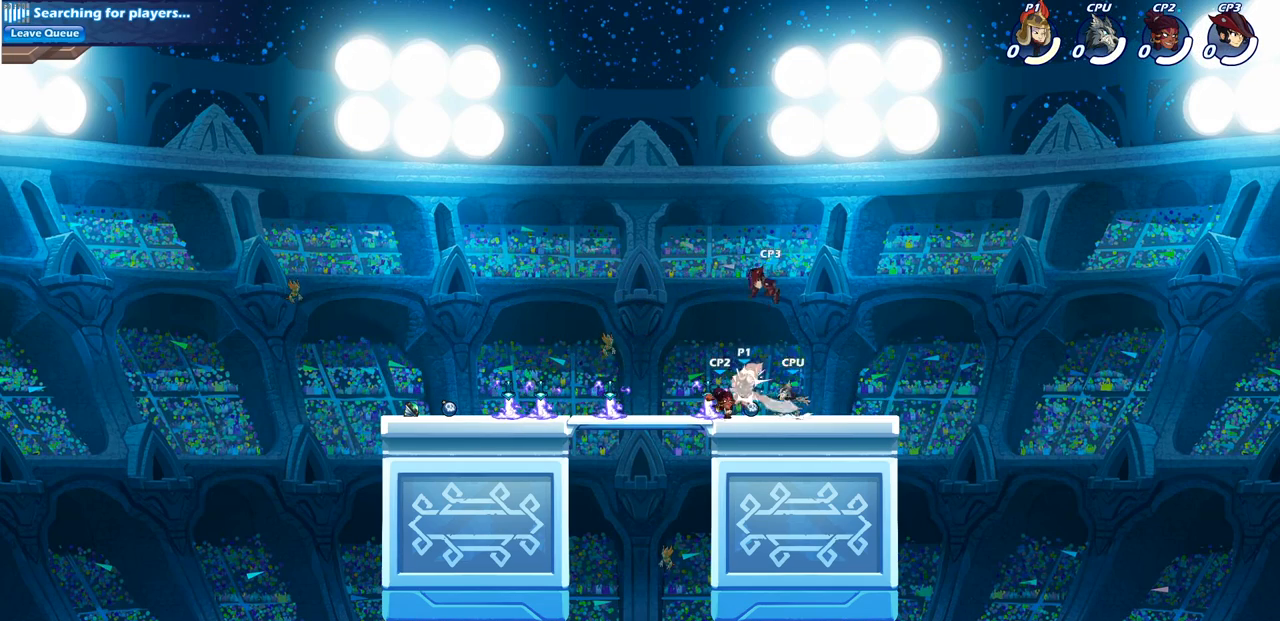
{"buttons": [], "left_stick": "center", "right_stick": "center", "events": [[83, "left_stick", "right"], [133, "CROSS", "down"], [317, "CROSS", "up"], [417, "left_stick", "center"]]}
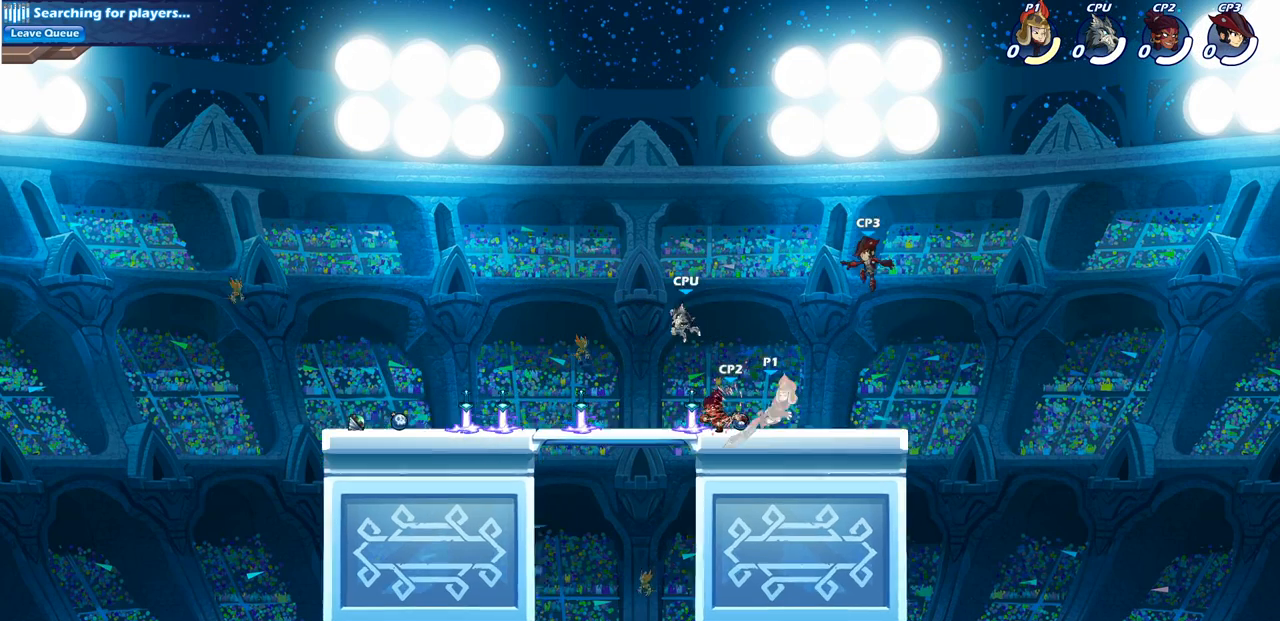
{"buttons": ["SQUARE"], "left_stick": "down-left", "right_stick": "down-left", "events": [[117, "left_stick", "right"], [317, "CROSS", "down"], [317, "left_stick", "up-left"], [383, "left_stick", "down-left"], [417, "SQUARE", "down"], [433, "CROSS", "up"], [450, "right_stick", "down-left"]]}
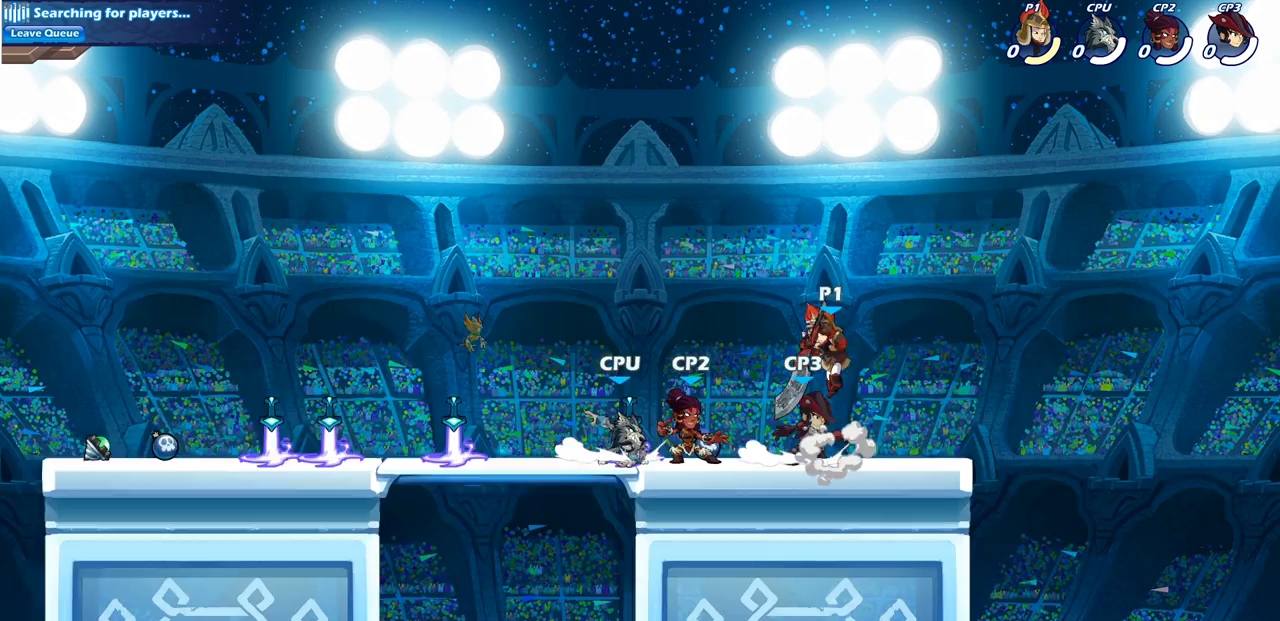
{"buttons": ["SQUARE"], "left_stick": "down", "right_stick": "center", "events": [[33, "right_stick", "center"], [50, "SQUARE", "up"], [350, "left_stick", "down"], [417, "SQUARE", "down"]]}
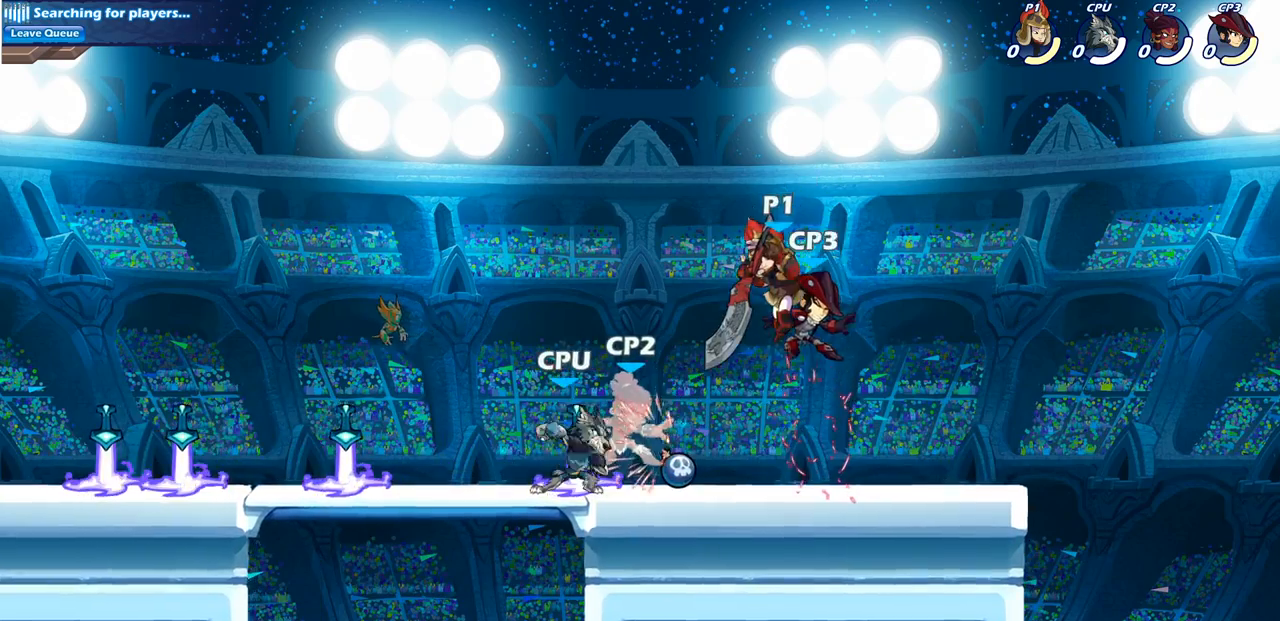
{"buttons": [], "left_stick": "center", "right_stick": "center", "events": [[17, "SQUARE", "up"], [117, "SQUARE", "down"], [233, "SQUARE", "up"], [350, "left_stick", "center"]]}
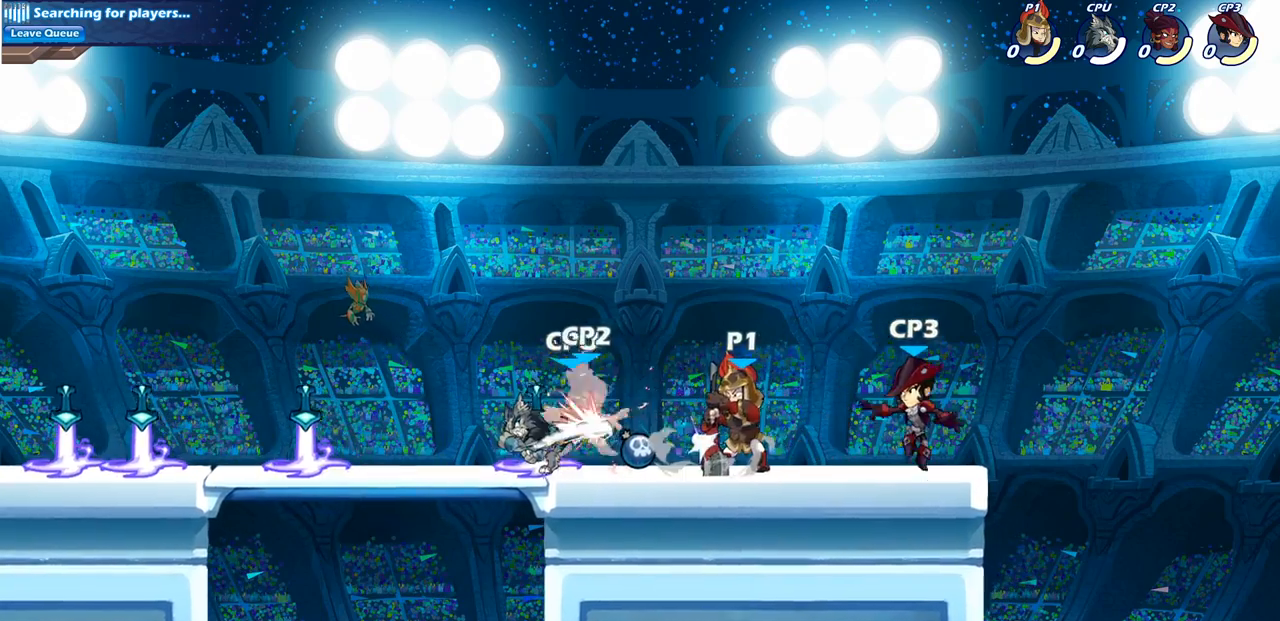
{"buttons": [], "left_stick": "down-left", "right_stick": "center", "events": [[50, "left_stick", "down-right"], [217, "SQUARE", "down"], [233, "left_stick", "down"], [317, "SQUARE", "up"], [383, "SQUARE", "down"], [383, "left_stick", "down-left"], [500, "SQUARE", "up"]]}
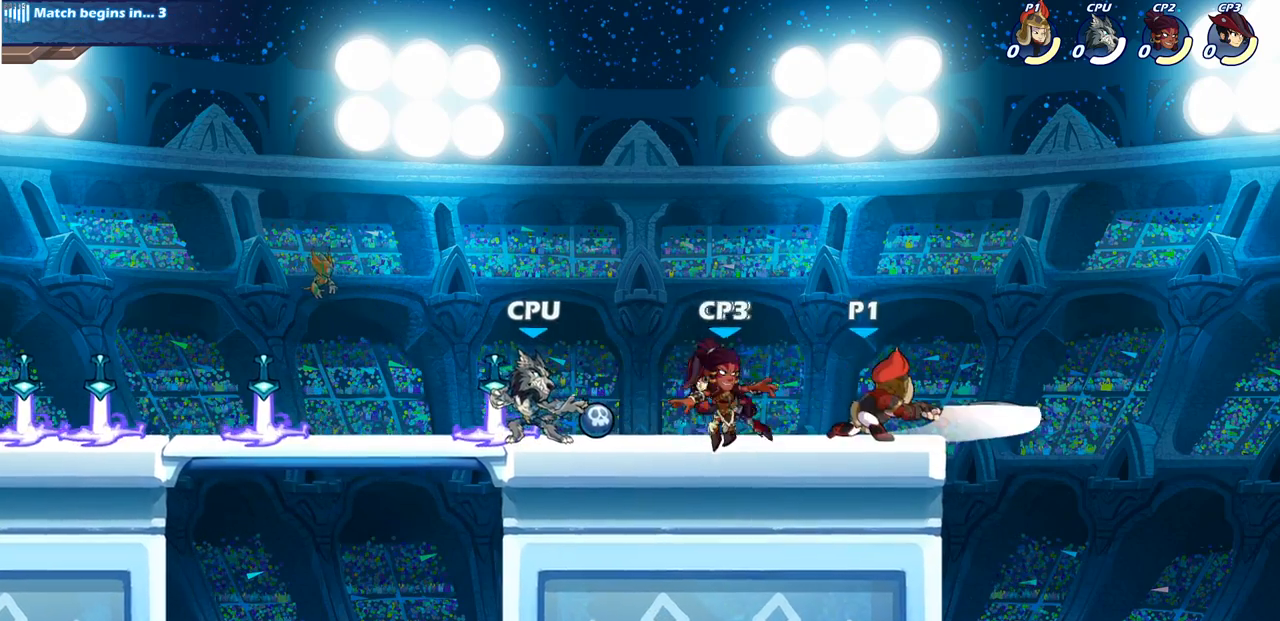
{"buttons": ["CROSS"], "left_stick": "center", "right_stick": "center", "events": [[83, "SQUARE", "down"], [200, "SQUARE", "up"], [200, "left_stick", "left"], [450, "CROSS", "down"], [450, "left_stick", "center"]]}
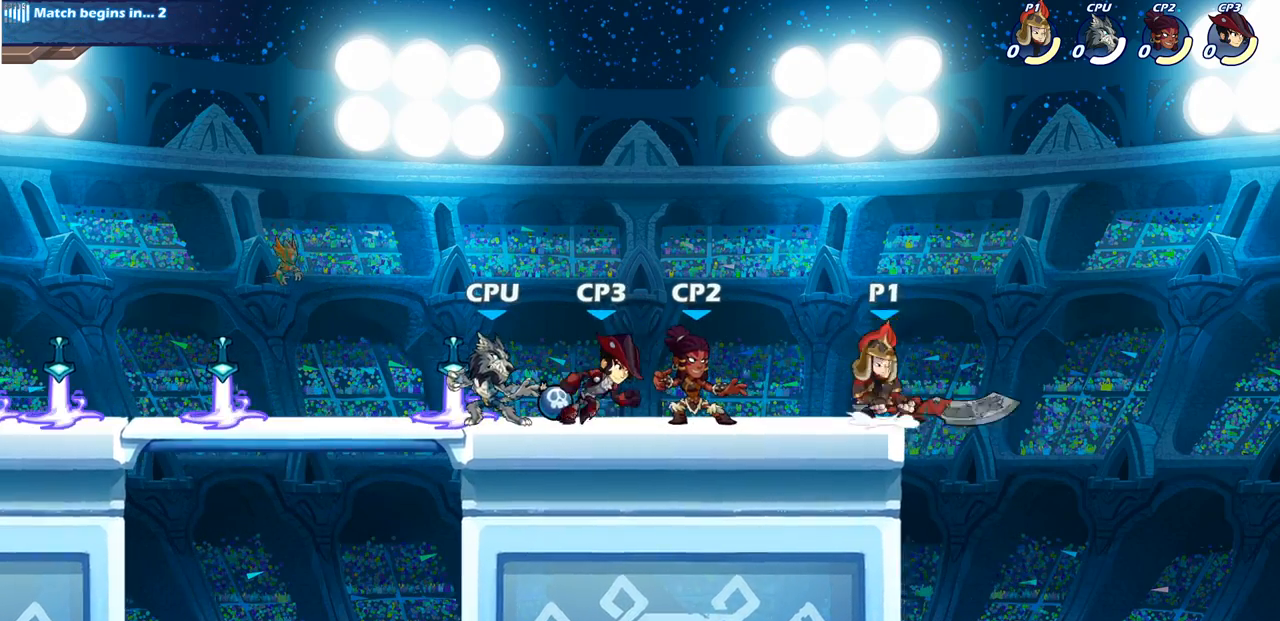
{"buttons": ["SQUARE"], "left_stick": "down-left", "right_stick": "center", "events": [[67, "left_stick", "left"], [100, "CROSS", "up"], [333, "left_stick", "down-left"], [433, "SQUARE", "down"]]}
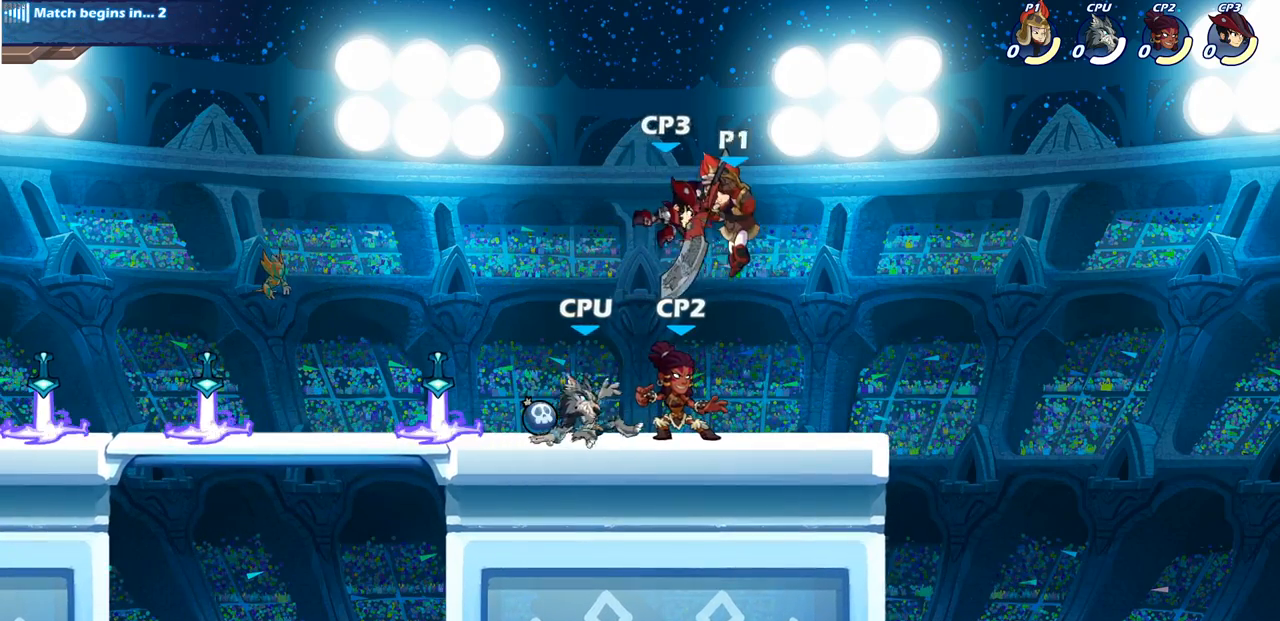
{"buttons": [], "left_stick": "down-left", "right_stick": "center", "events": [[50, "SQUARE", "up"], [150, "SQUARE", "down"], [283, "SQUARE", "up"], [367, "SQUARE", "down"], [483, "SQUARE", "up"]]}
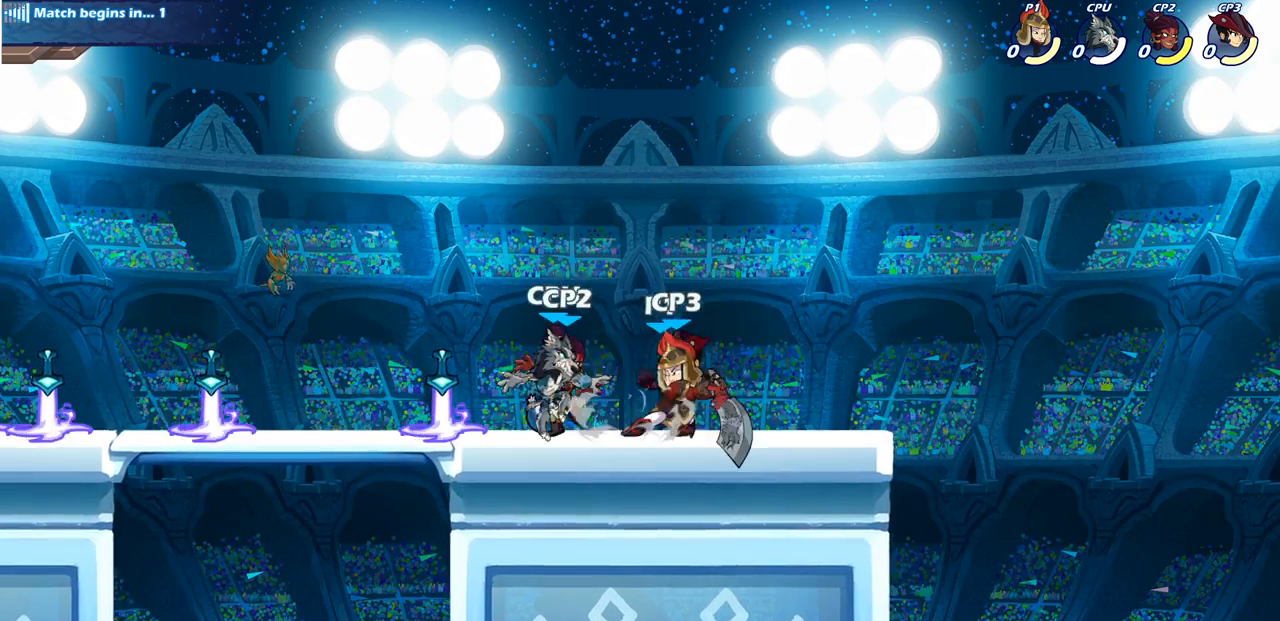
{"buttons": ["SQUARE"], "left_stick": "left", "right_stick": "center", "events": [[50, "SQUARE", "down"], [150, "left_stick", "left"], [167, "SQUARE", "up"], [250, "SQUARE", "down"], [383, "SQUARE", "up"], [450, "SQUARE", "down"]]}
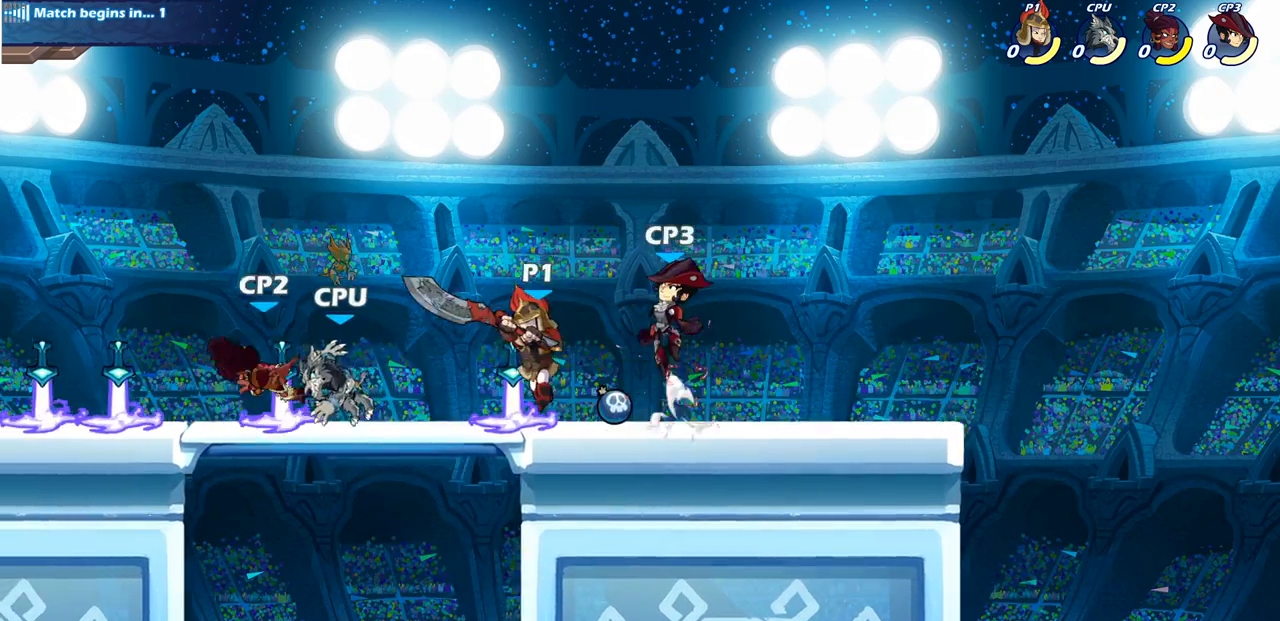
{"buttons": [], "left_stick": "left", "right_stick": "center", "events": [[67, "SQUARE", "up"]]}
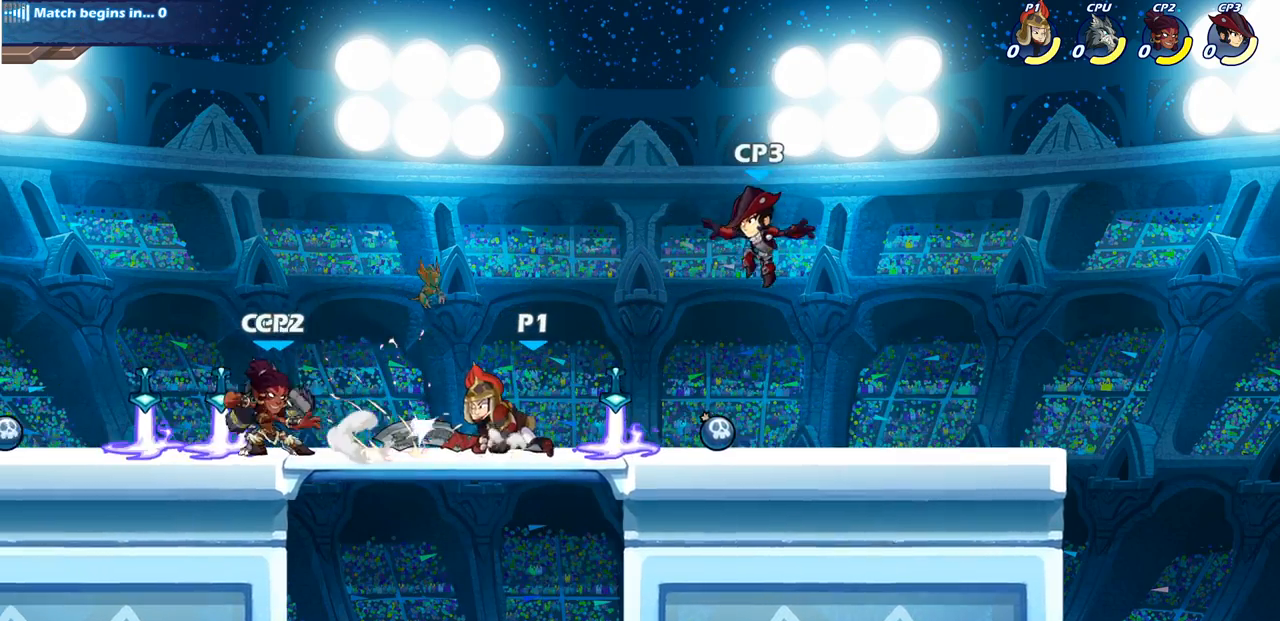
{"buttons": ["SQUARE"], "left_stick": "left", "right_stick": "center", "events": [[17, "left_stick", "down-left"], [100, "SQUARE", "down"], [217, "SQUARE", "up"], [283, "SQUARE", "down"], [400, "SQUARE", "up"], [433, "left_stick", "left"], [483, "SQUARE", "down"]]}
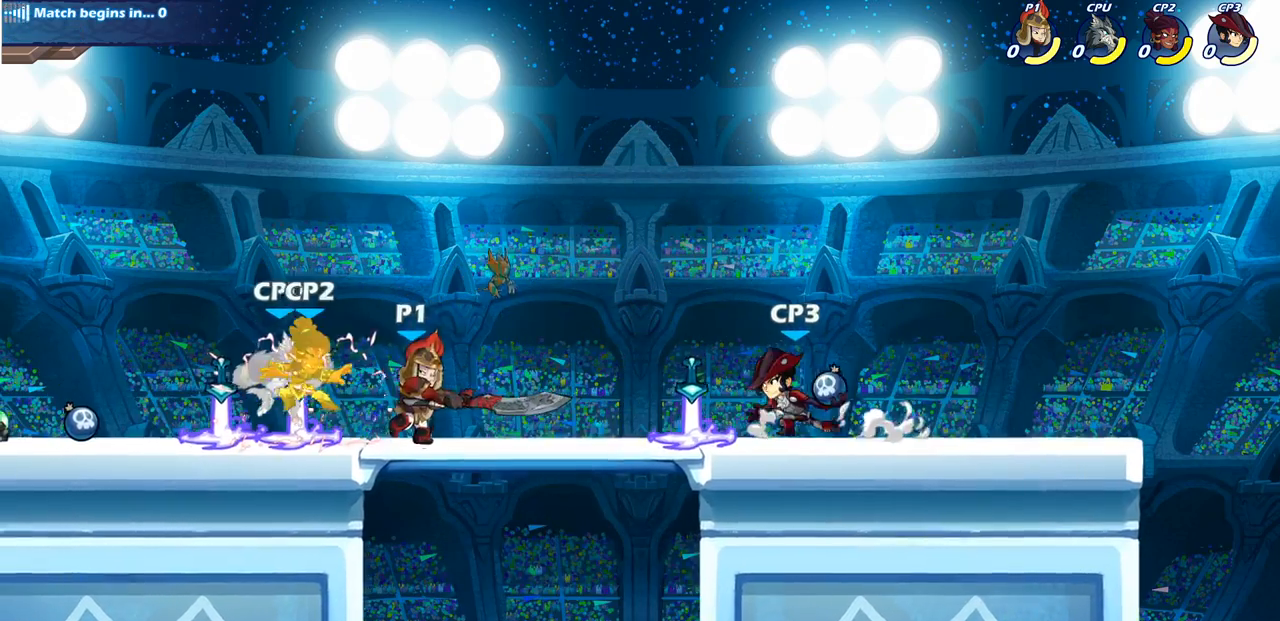
{"buttons": [], "left_stick": "left", "right_stick": "center", "events": [[100, "SQUARE", "up"], [183, "SQUARE", "down"], [300, "SQUARE", "up"], [367, "SQUARE", "down"], [483, "SQUARE", "up"]]}
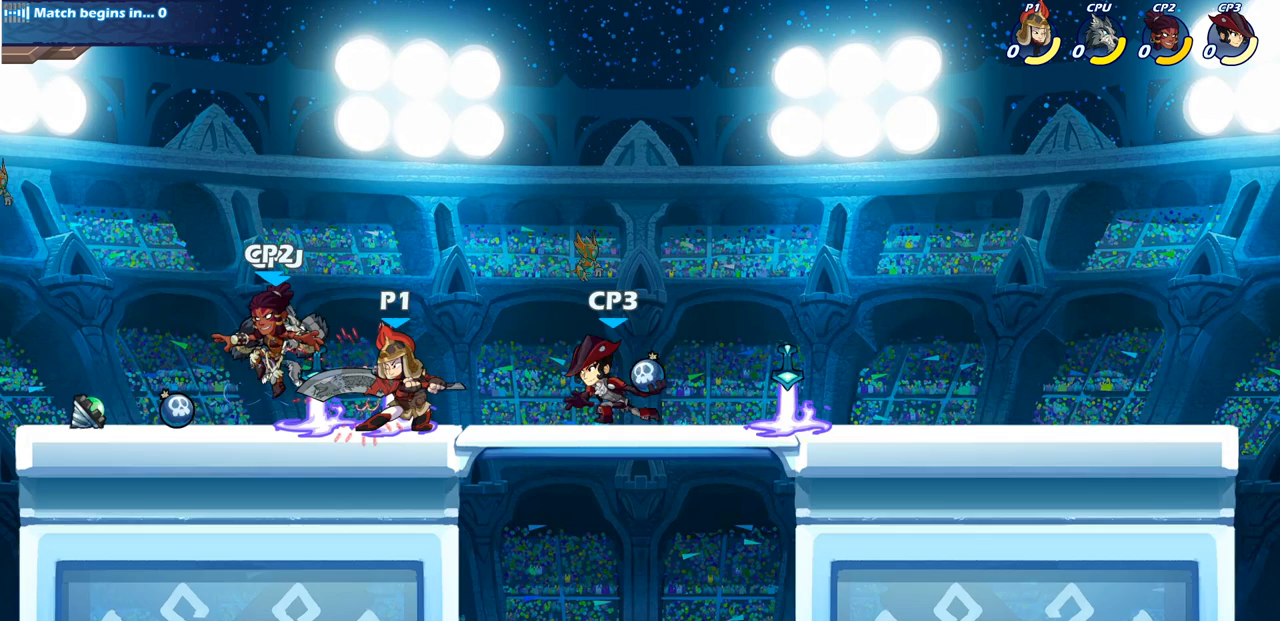
{"buttons": [], "left_stick": "center", "right_stick": "center", "events": [[50, "SQUARE", "down"], [67, "left_stick", "up"], [167, "SQUARE", "up"], [367, "left_stick", "center"]]}
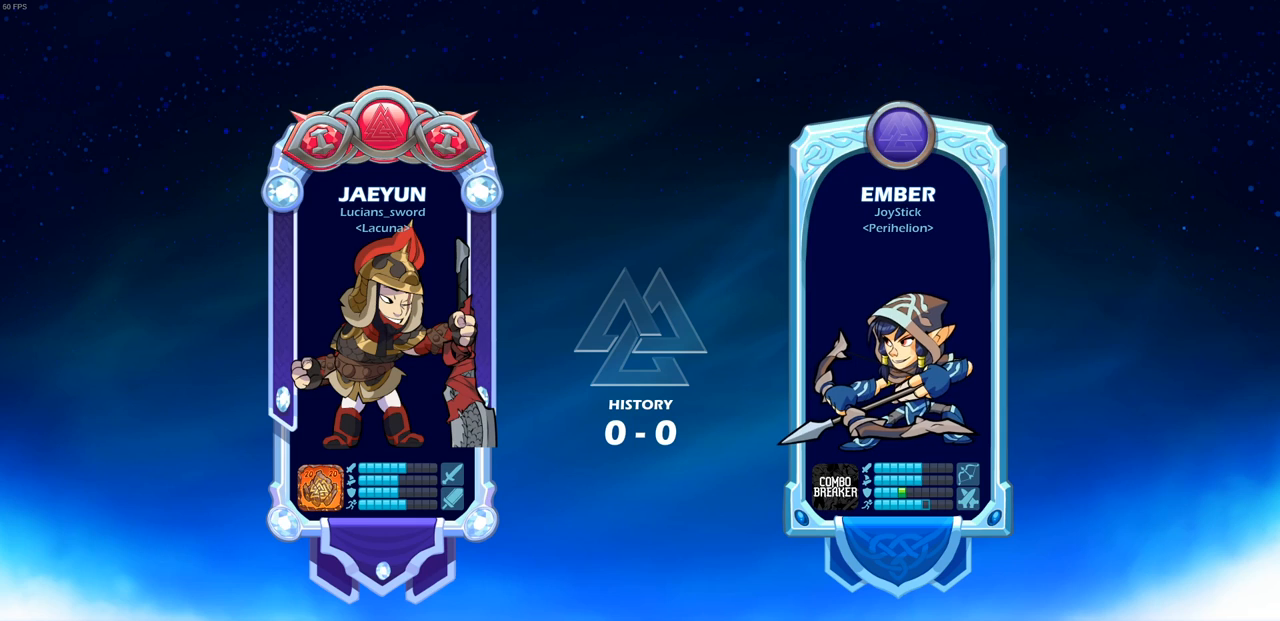
{"buttons": [], "left_stick": "center", "right_stick": "center", "events": [[17, "CROSS", "down"], [150, "CROSS", "up"]]}